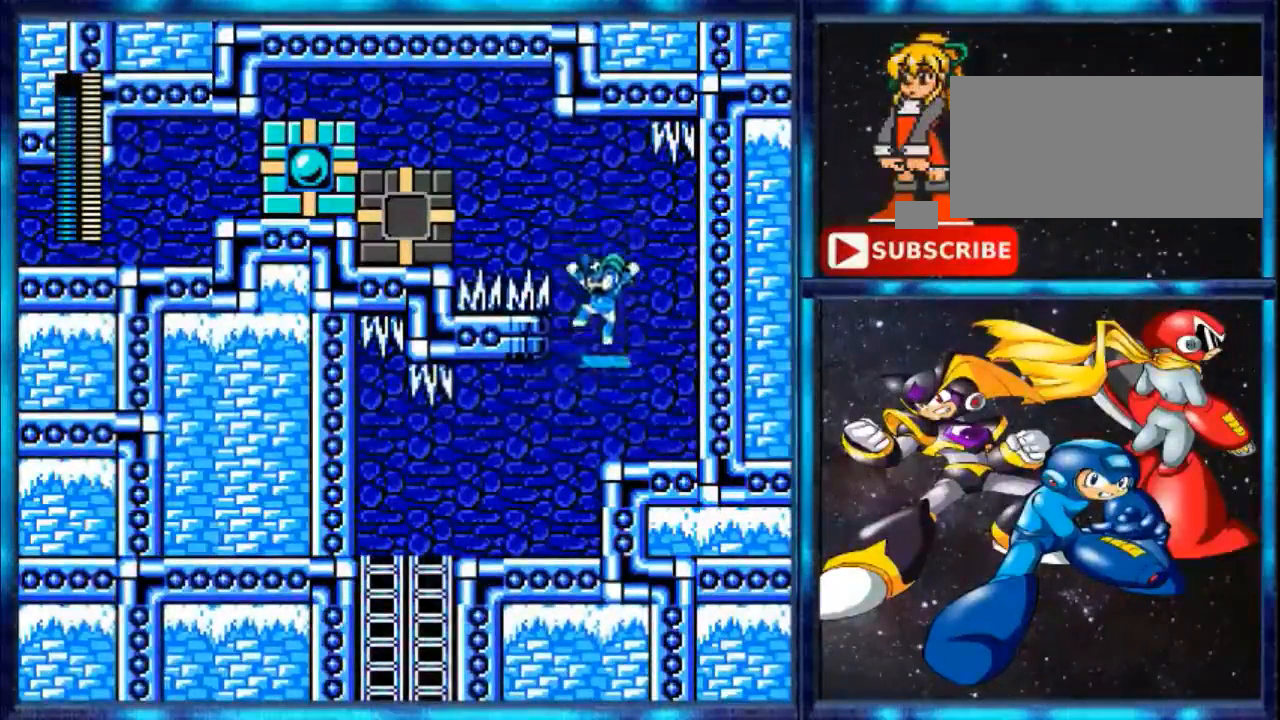
Gameplay with a controller (Nintendo layout); each line is a JSON object with the inputs held at the frame after it. "events" lists button and stick changes between this image and that frame as [ms after this image, input, new state], when the widget could be followed in between. Not read: L3 R3.
{"buttons": ["A"], "events": [[320, "A", "down"]]}
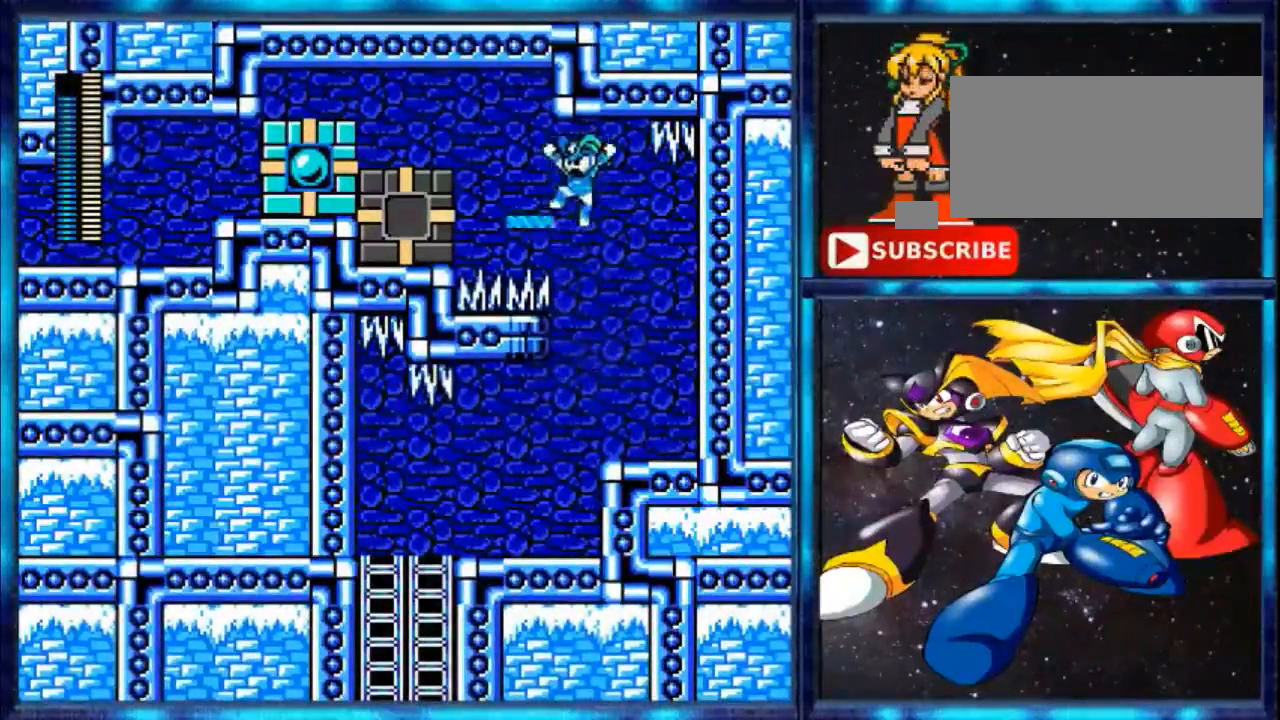
{"buttons": ["DPAD_LEFT"], "events": [[240, "DPAD_LEFT", "down"], [440, "A", "up"]]}
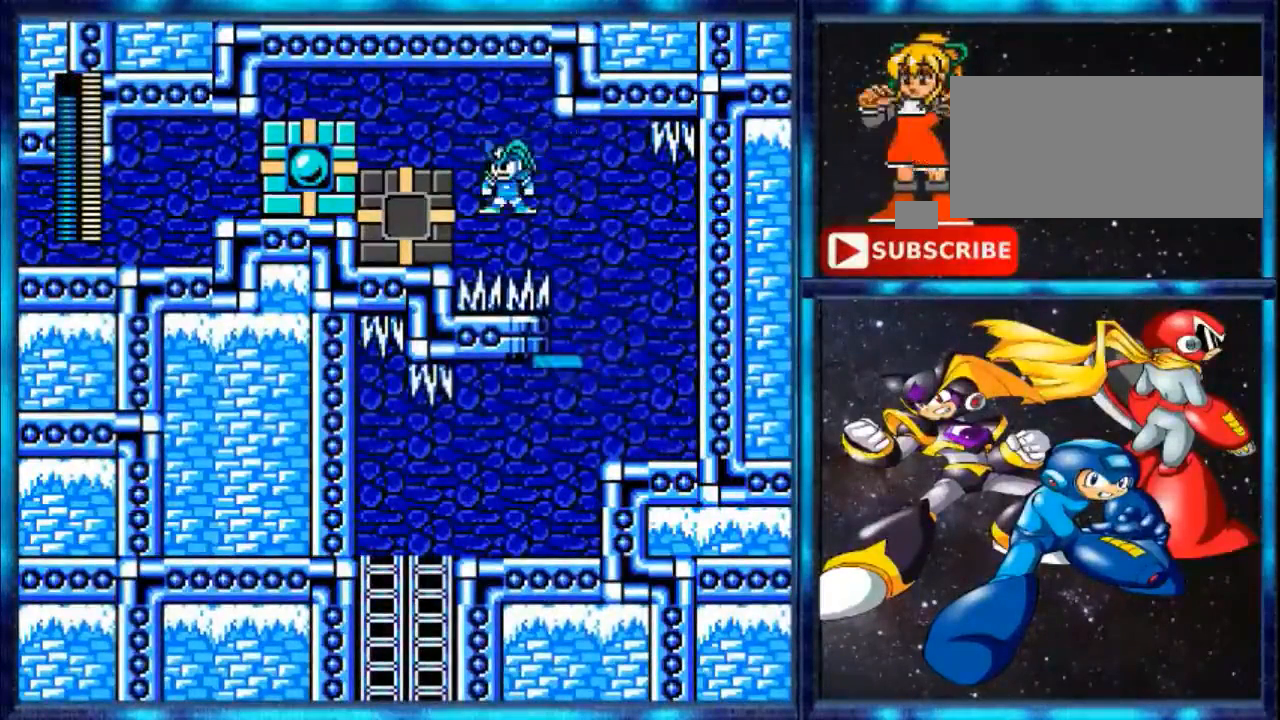
{"buttons": ["A", "DPAD_LEFT"], "events": [[40, "DPAD_LEFT", "up"], [280, "A", "down"], [280, "DPAD_LEFT", "down"]]}
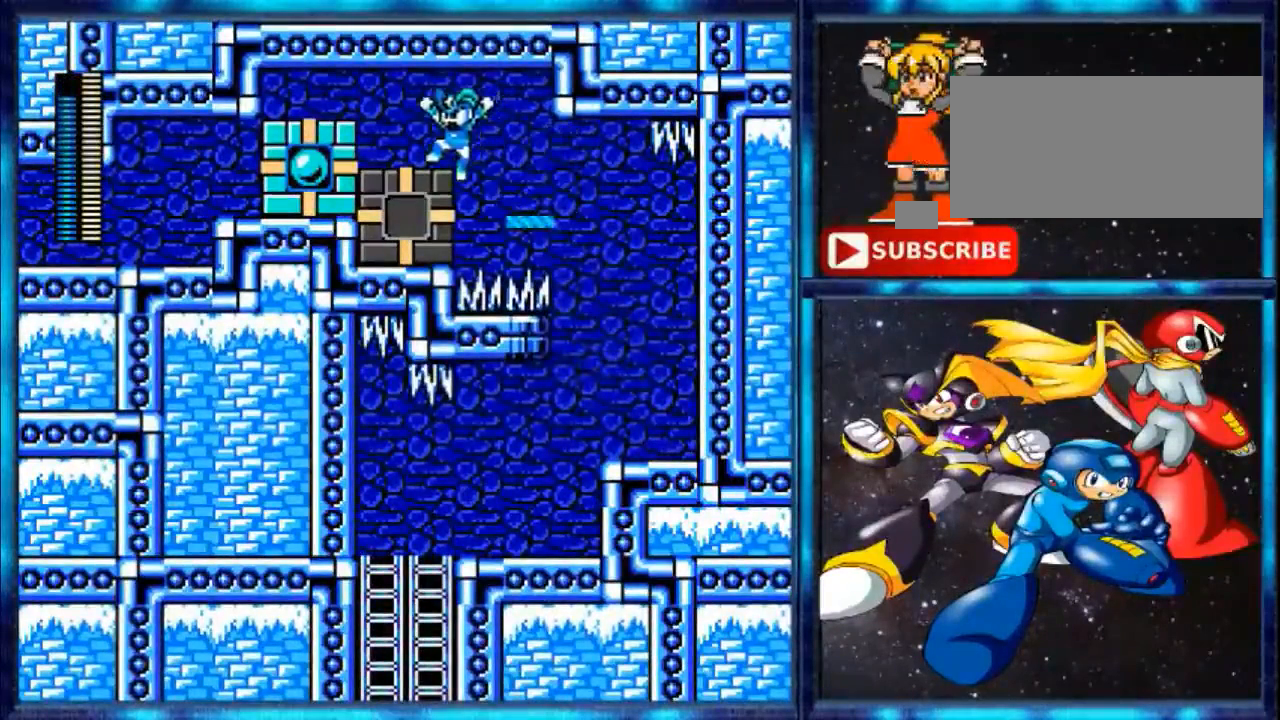
{"buttons": ["R1", "DPAD_LEFT"], "events": [[160, "A", "up"], [520, "R1", "down"]]}
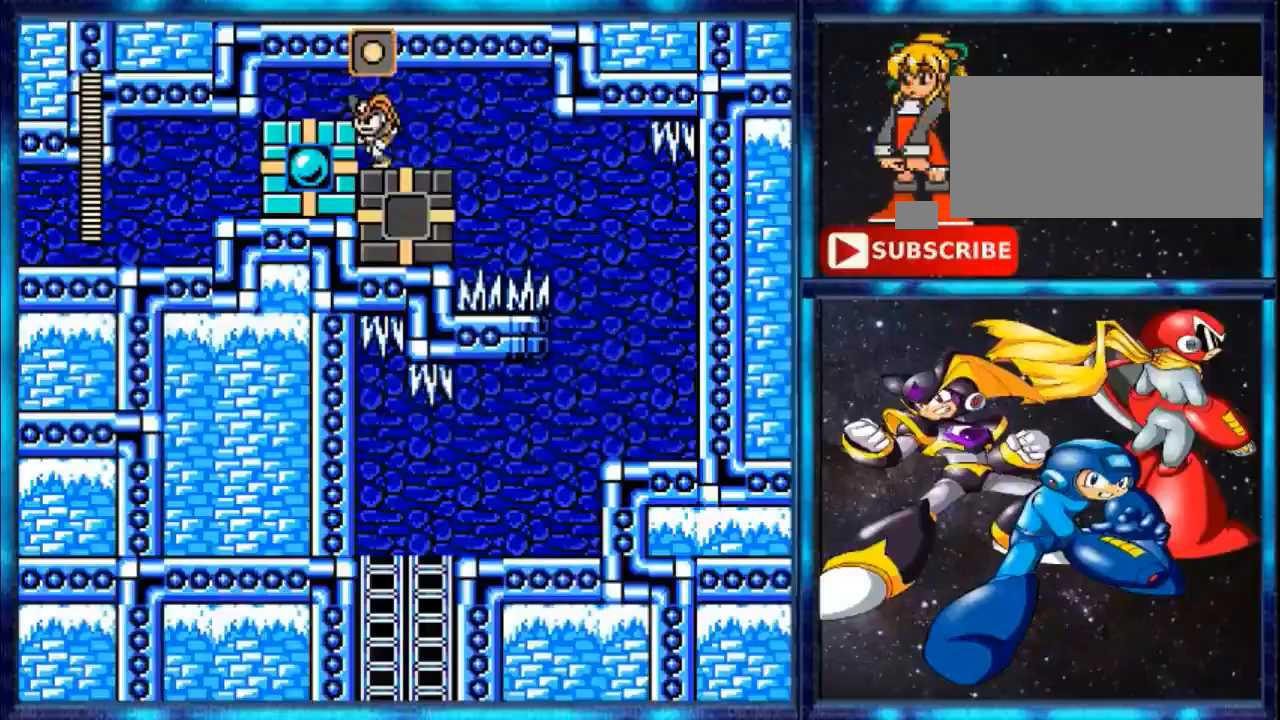
{"buttons": ["R1"], "events": [[120, "R1", "up"], [160, "DPAD_LEFT", "up"], [360, "R1", "down"]]}
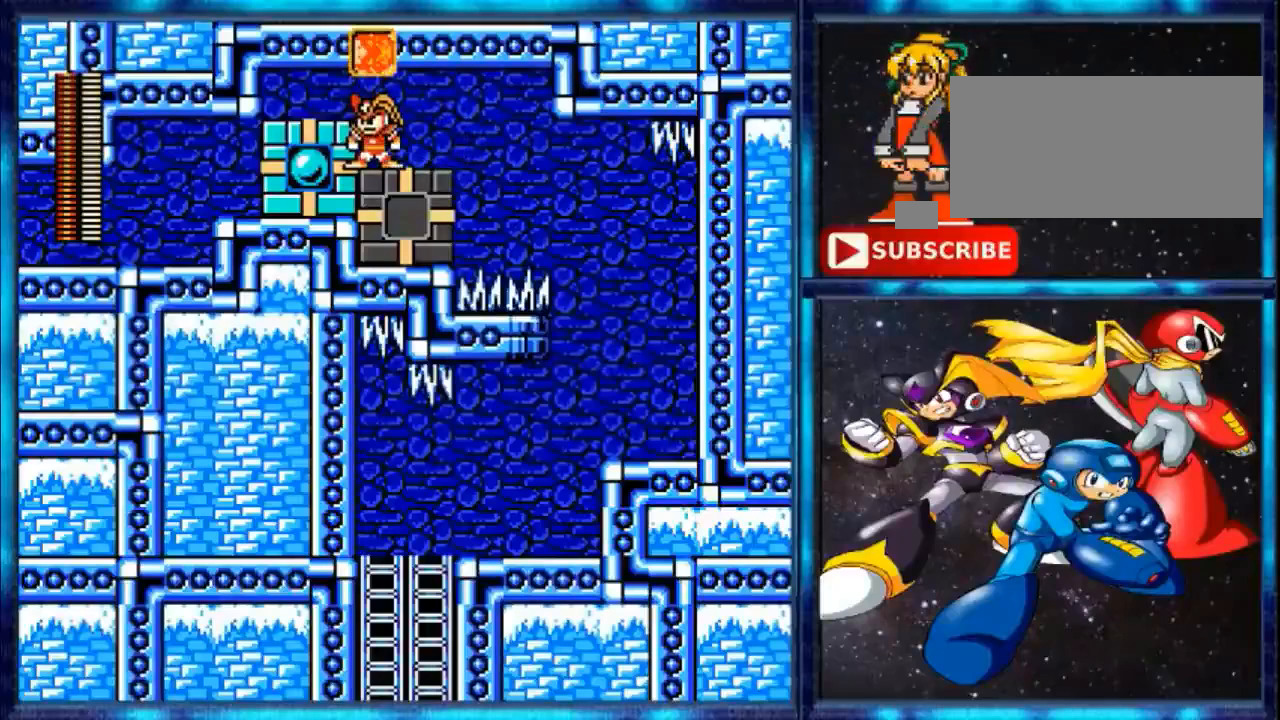
{"buttons": [], "events": [[80, "R1", "up"], [320, "R1", "down"], [400, "R1", "up"]]}
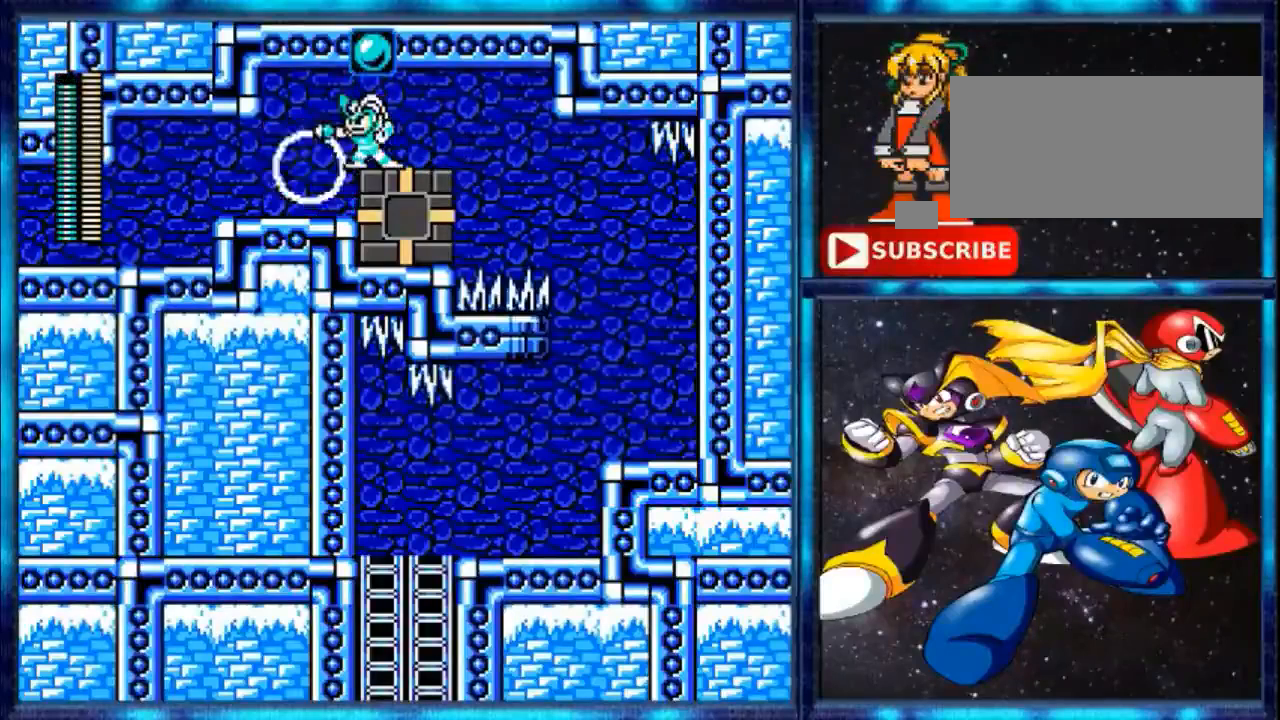
{"buttons": ["Y", "DPAD_LEFT"], "events": [[160, "B", "down"], [240, "B", "up"], [240, "DPAD_LEFT", "down"], [320, "Y", "down"]]}
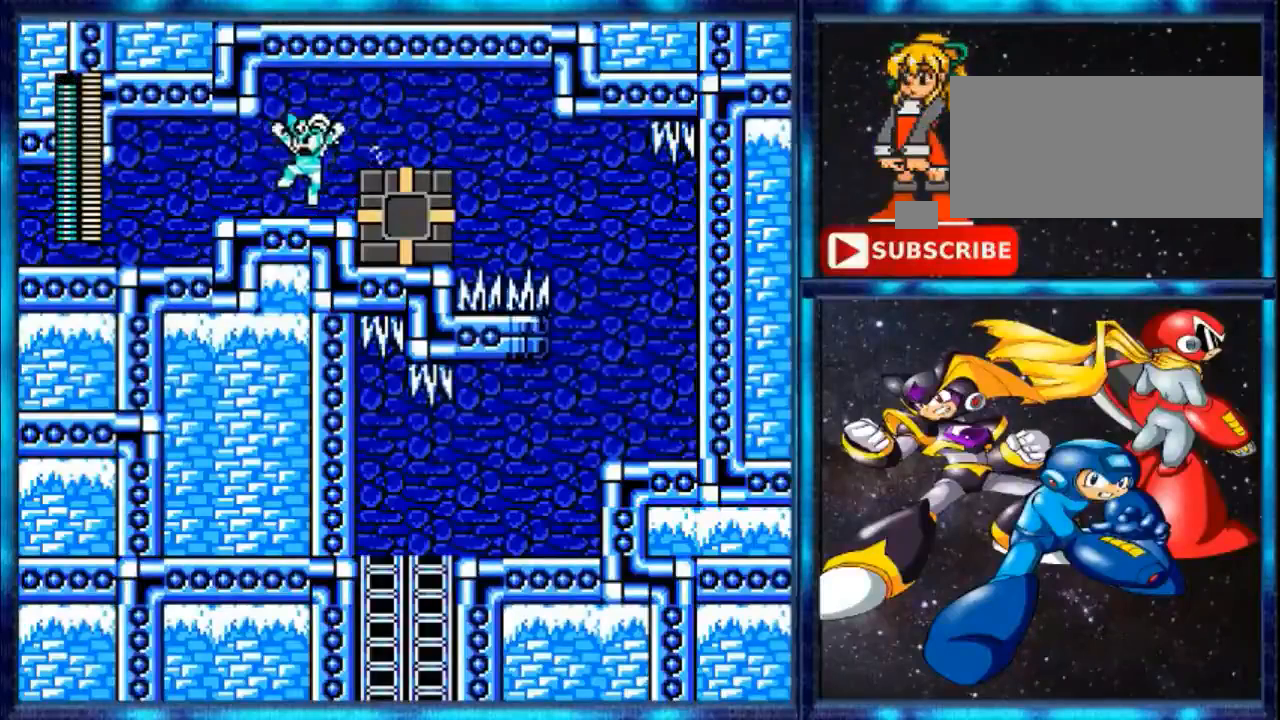
{"buttons": ["DPAD_LEFT"], "events": [[120, "Y", "up"]]}
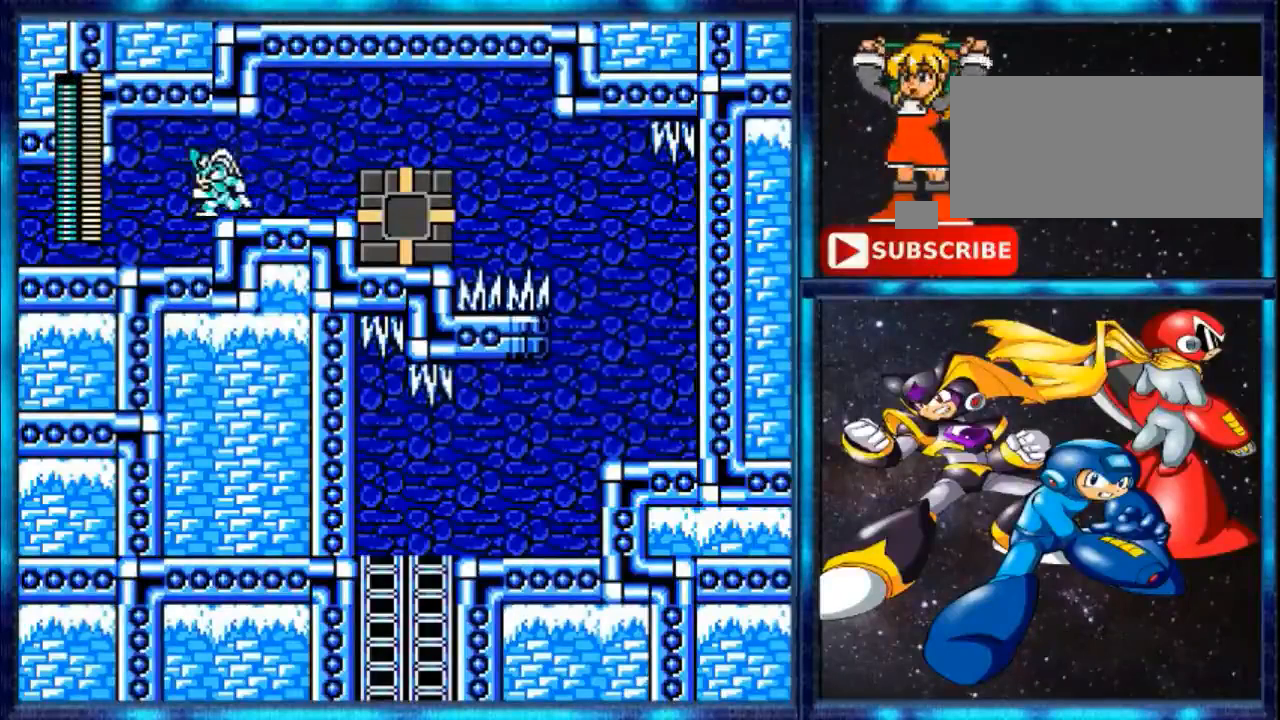
{"buttons": ["DPAD_LEFT"], "events": []}
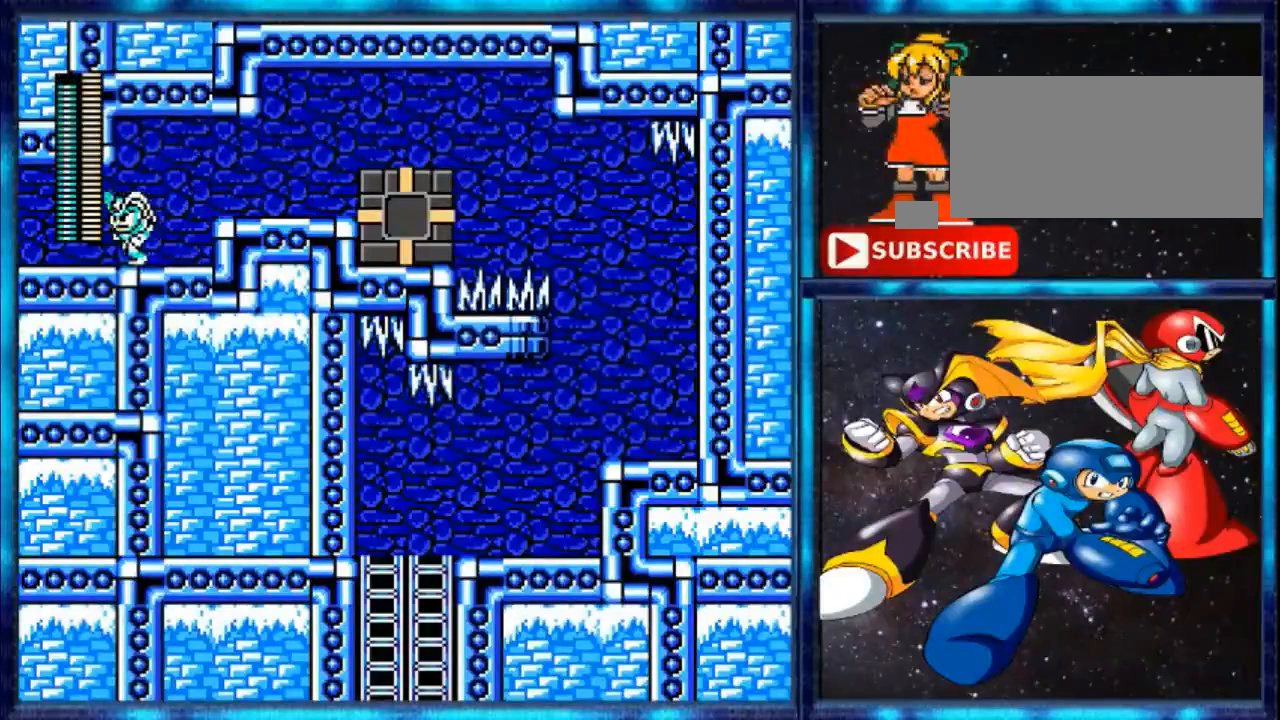
{"buttons": ["DPAD_LEFT"], "events": []}
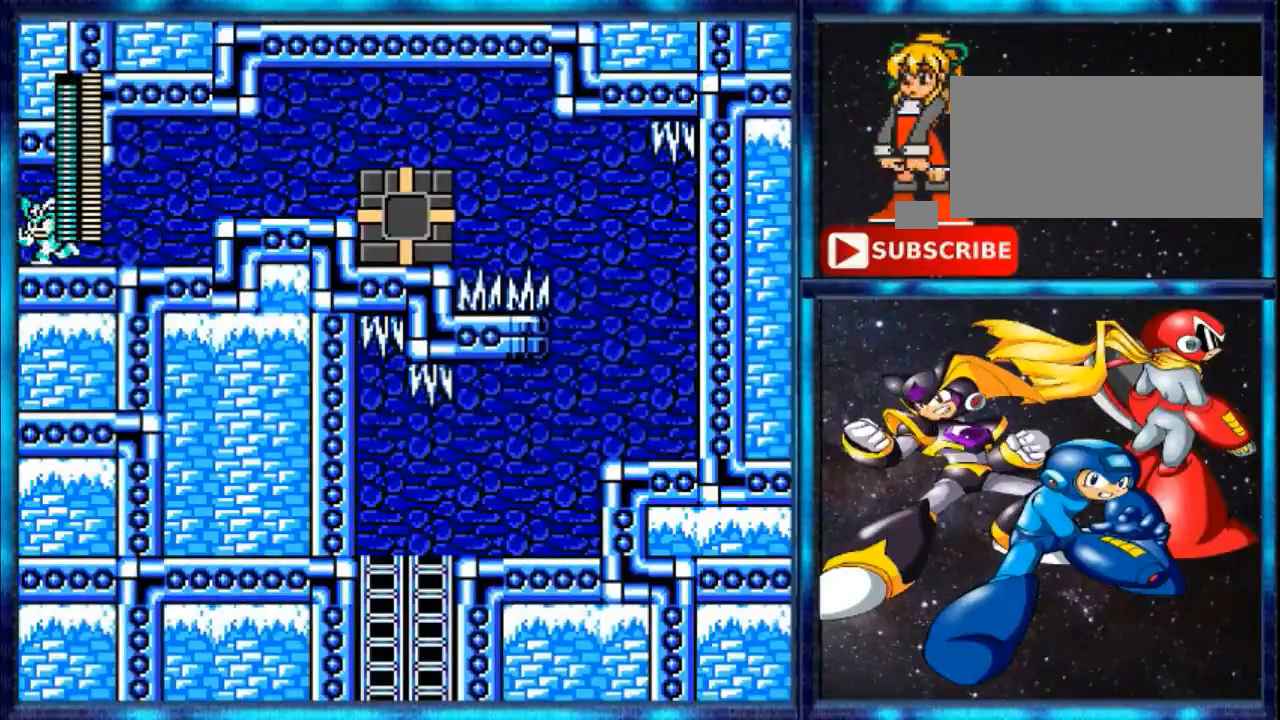
{"buttons": [], "events": [[400, "DPAD_LEFT", "up"]]}
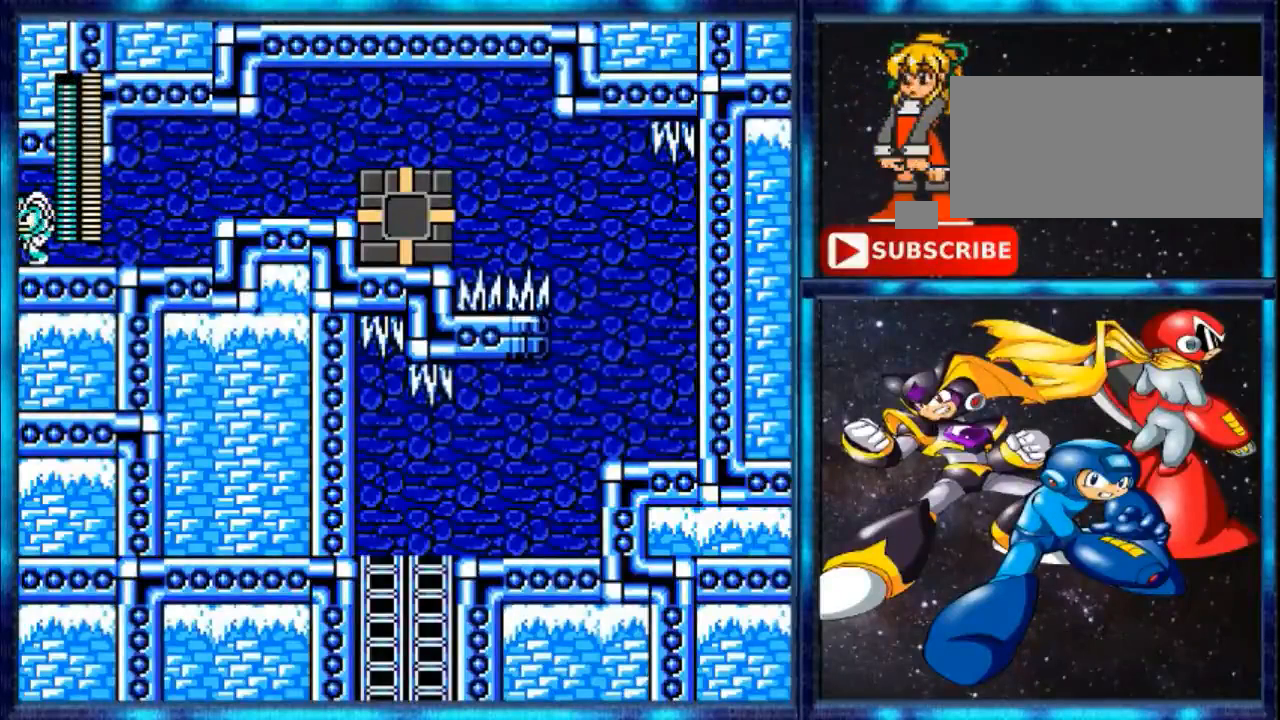
{"buttons": ["DPAD_LEFT"], "events": [[240, "DPAD_LEFT", "down"]]}
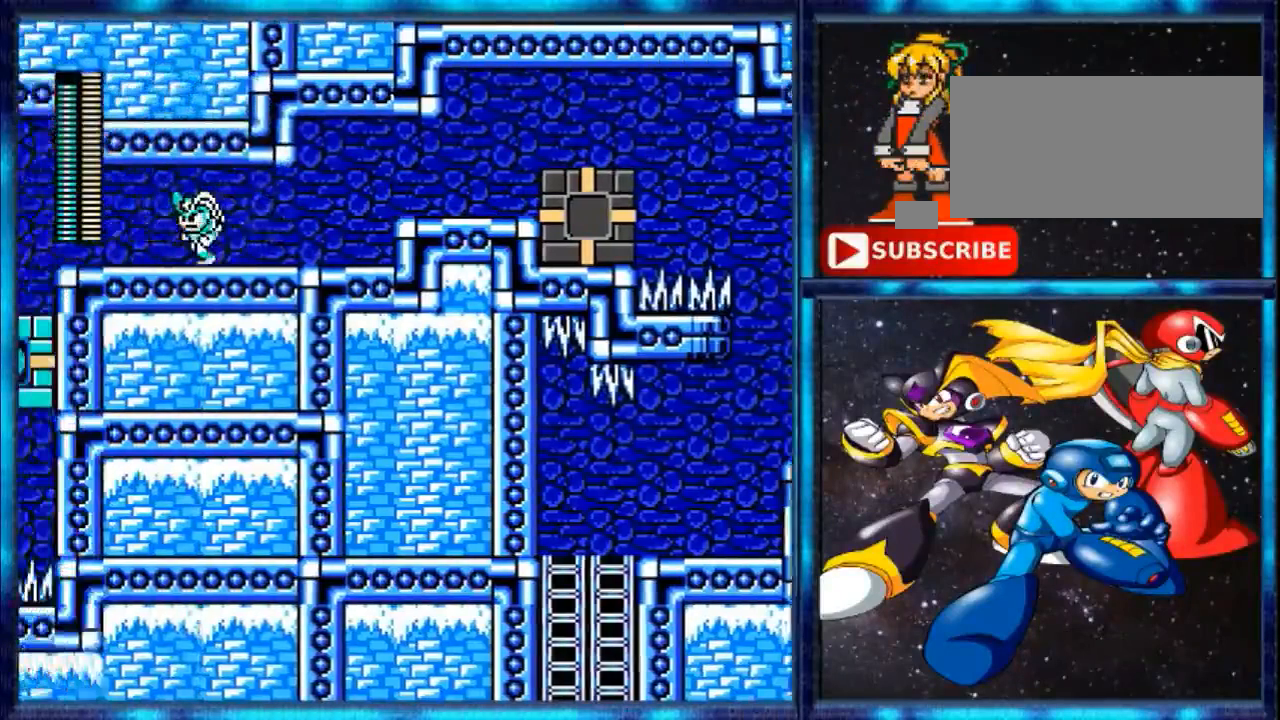
{"buttons": [], "events": [[160, "DPAD_LEFT", "up"]]}
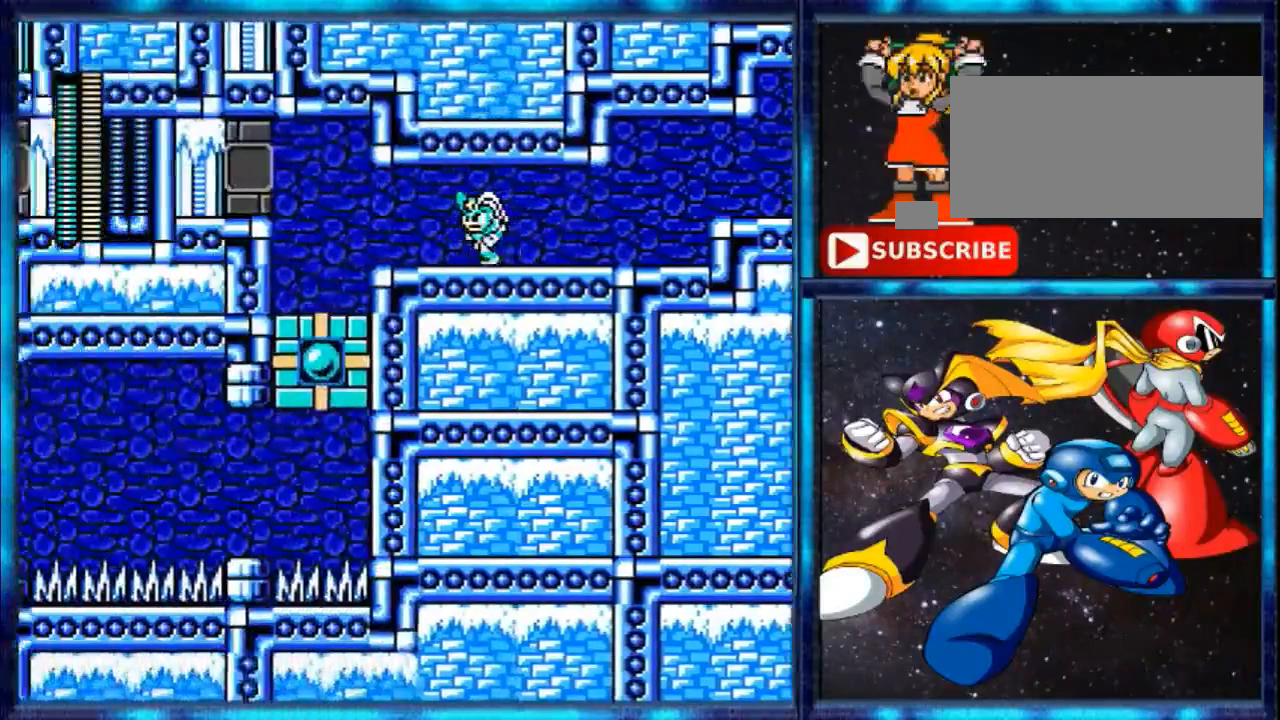
{"buttons": [], "events": []}
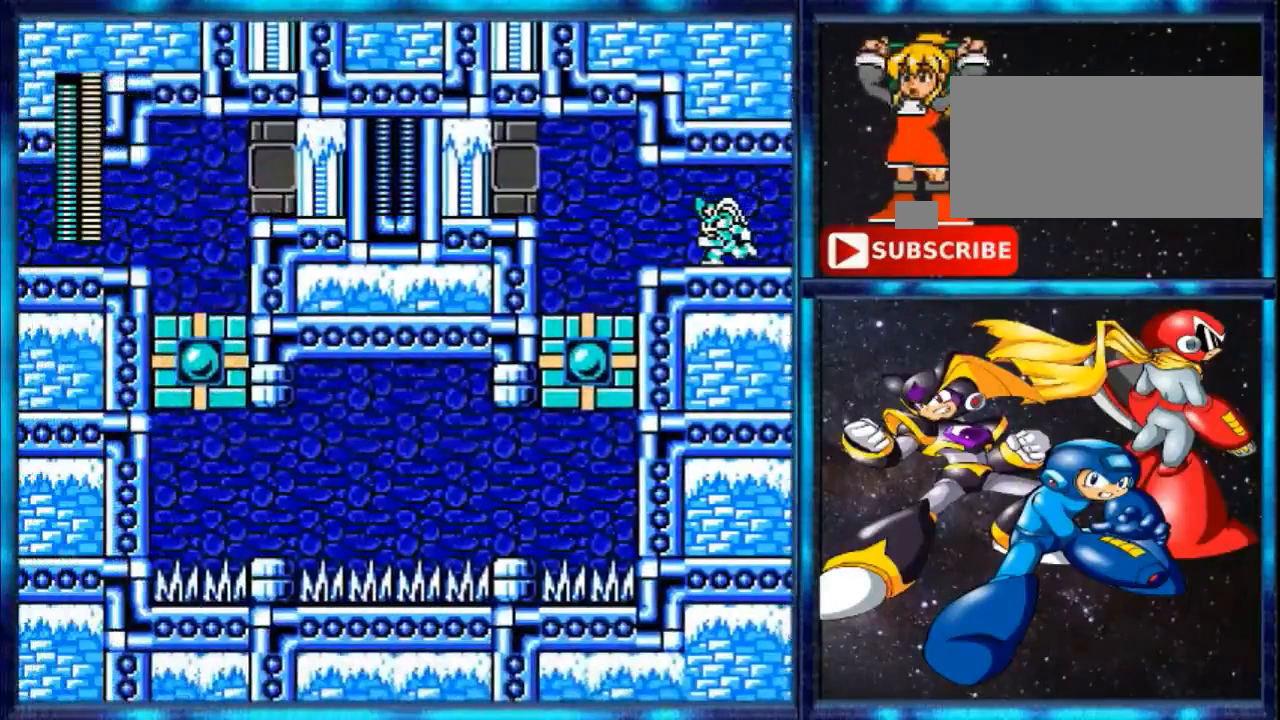
{"buttons": [], "events": []}
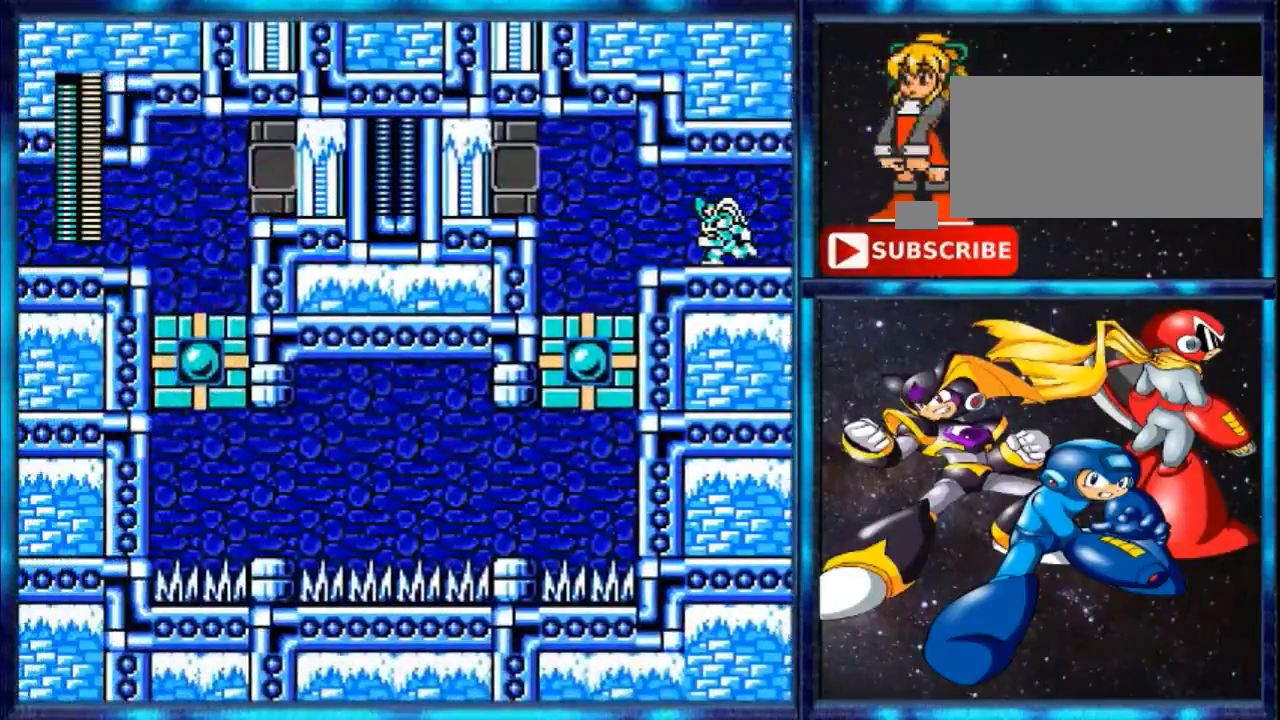
{"buttons": [], "events": []}
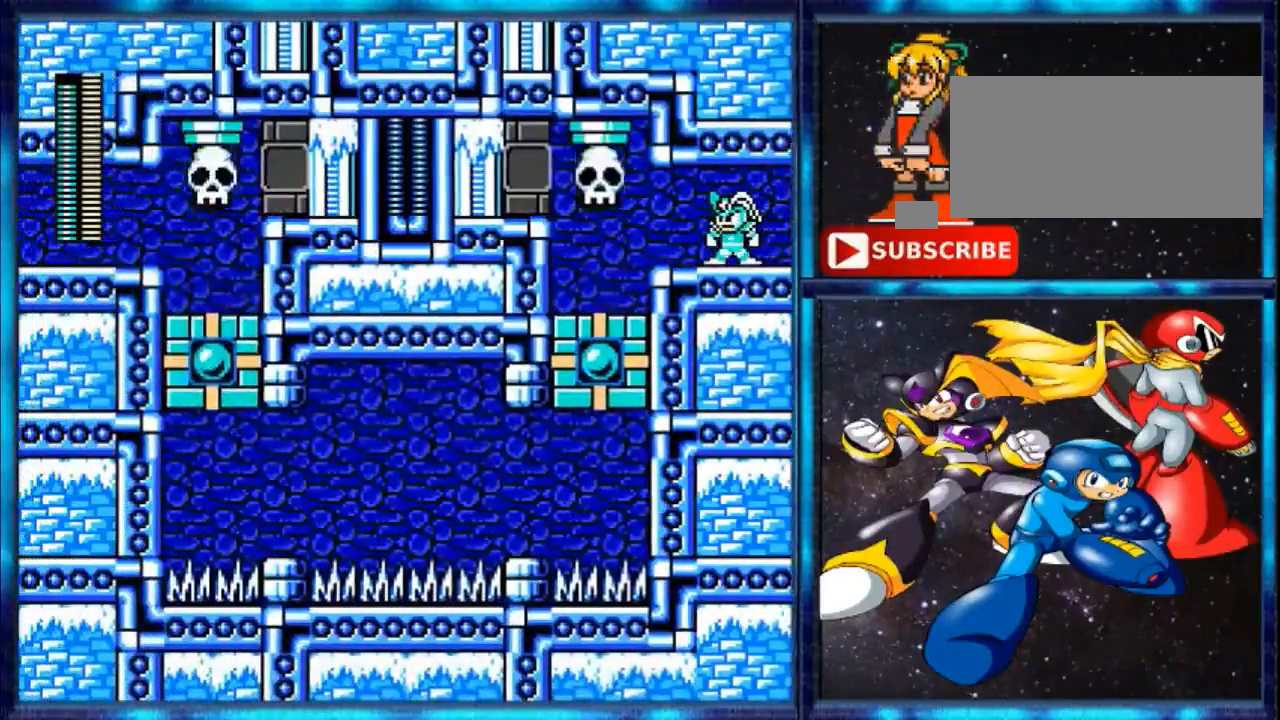
{"buttons": [], "events": []}
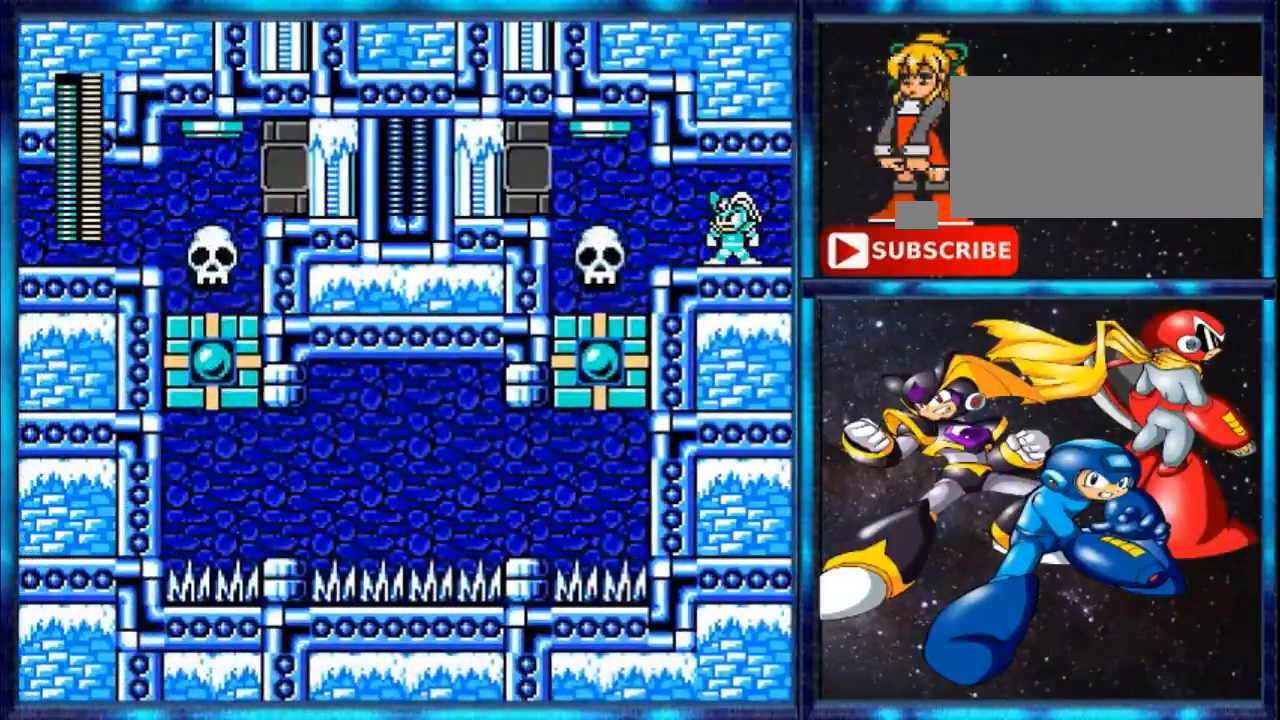
{"buttons": [], "events": []}
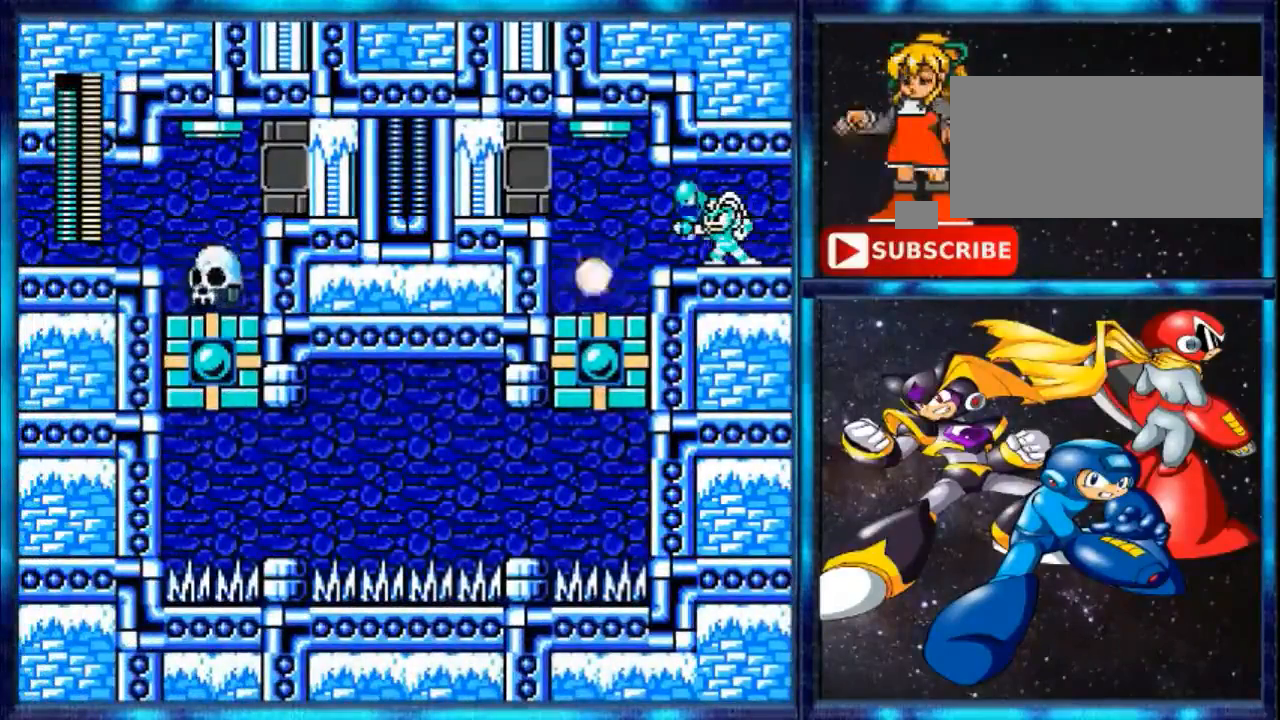
{"buttons": [], "events": []}
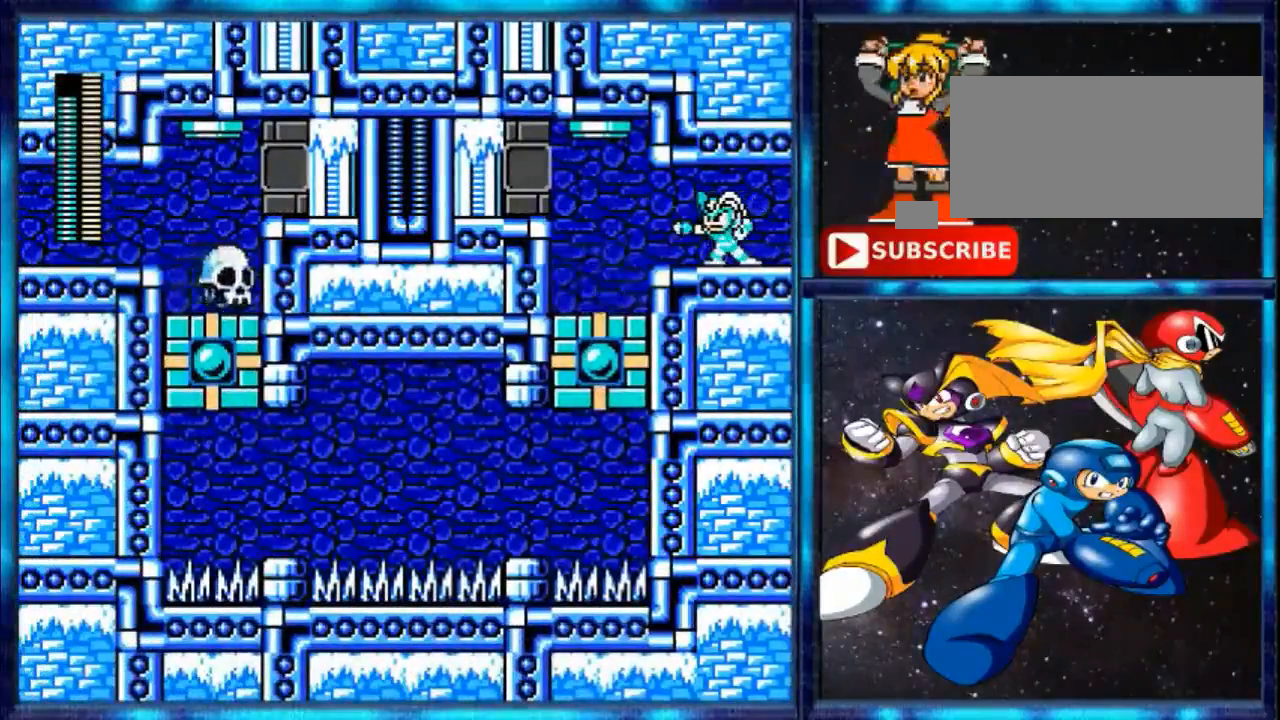
{"buttons": ["B"], "events": [[160, "B", "down"]]}
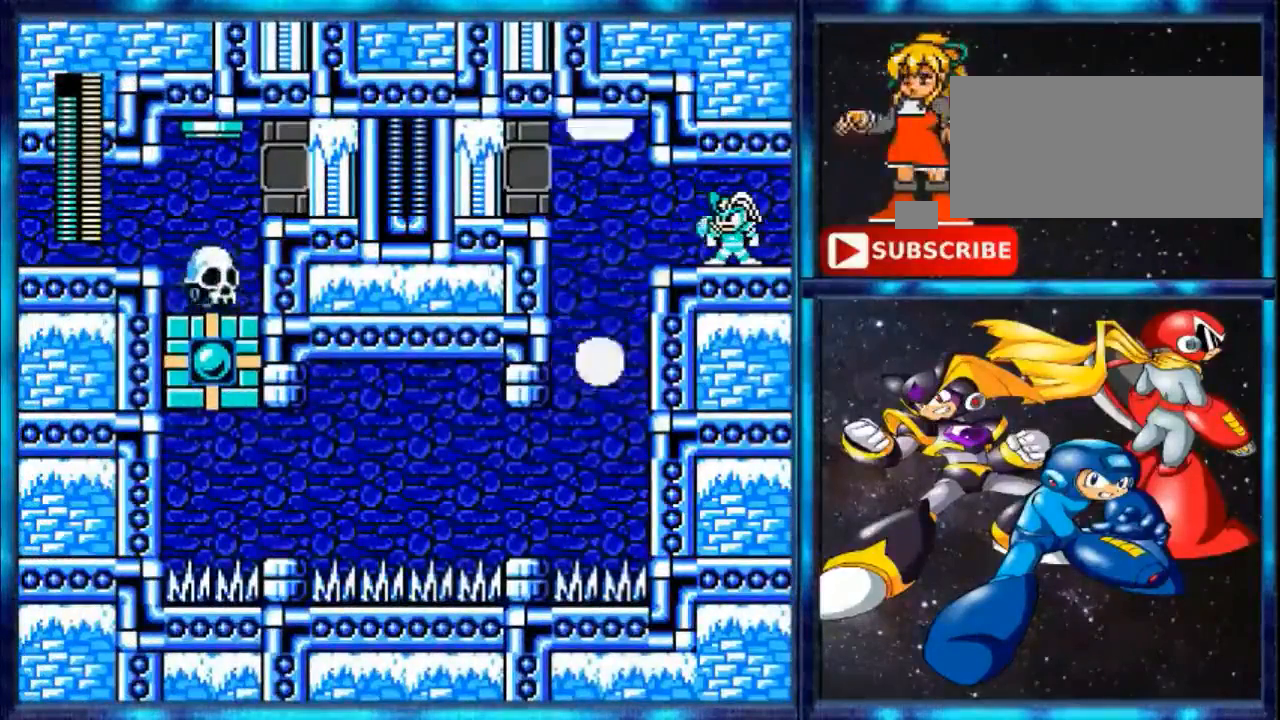
{"buttons": [], "events": [[160, "B", "up"]]}
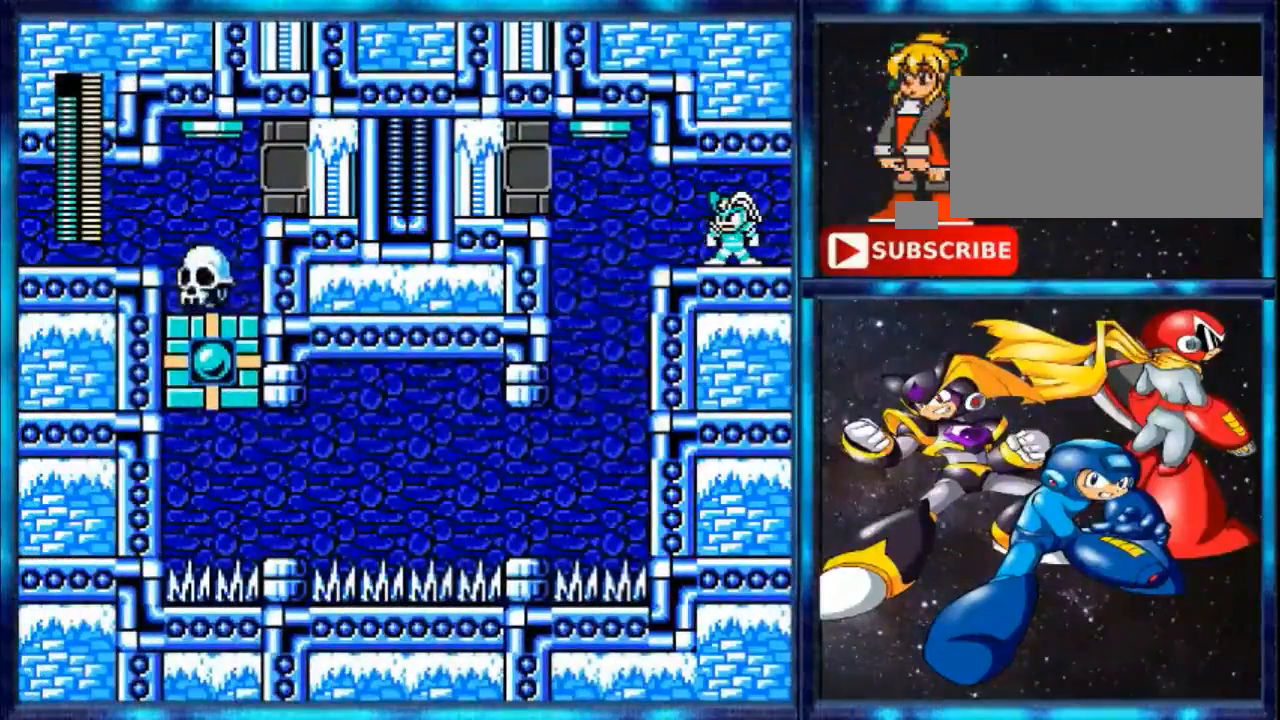
{"buttons": [], "events": []}